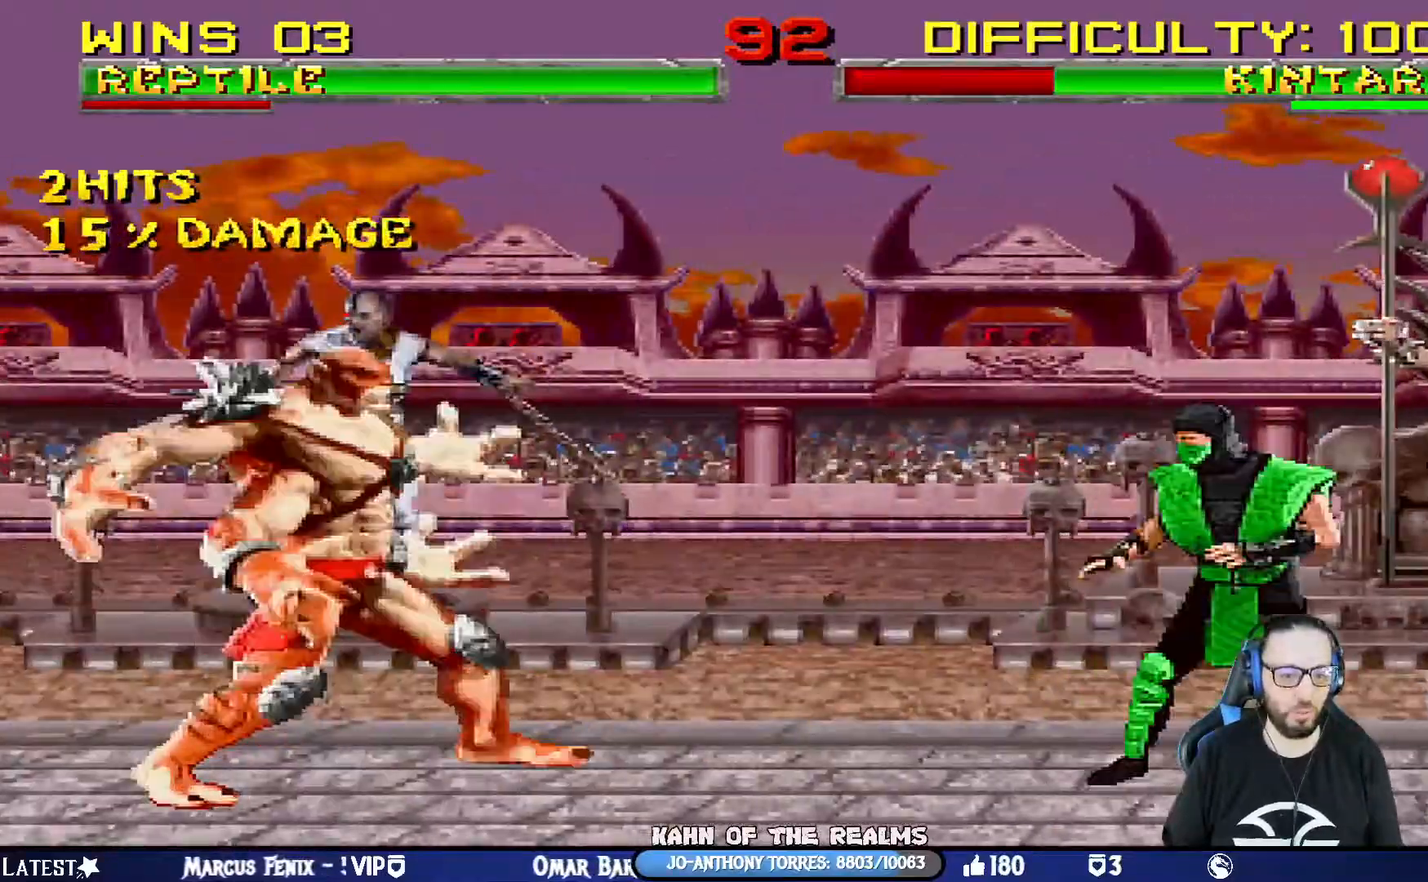
Gameplay with a controller (PlayStation layout); each line is a JSON object with the inputs held at the frame after it. "events" lists button and stick changes between this image and that frame as [ms after this image, input, new state], when the widget could be followed in between.
{"buttons": ["SQUARE", "L1"], "left_stick": "center", "right_stick": "center", "events": [[17, "L1", "down"], [50, "DPAD_LEFT", "down"], [50, "DPAD_UP", "down"], [484, "SQUARE", "down"], [501, "DPAD_LEFT", "up"], [501, "DPAD_UP", "up"]]}
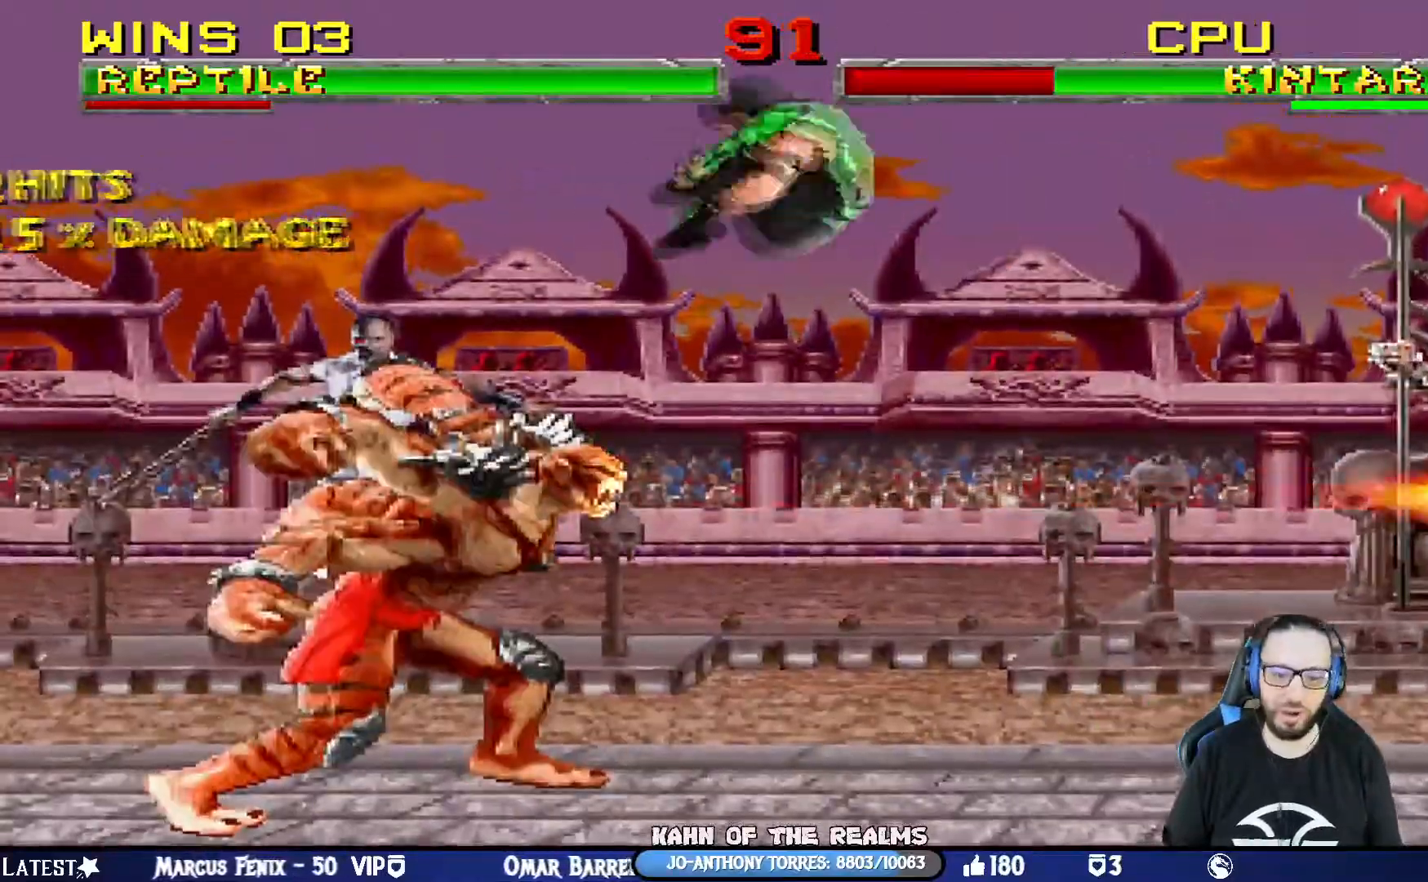
{"buttons": ["TRIANGLE", "L1", "DPAD_RIGHT"], "left_stick": "center", "right_stick": "center", "events": [[33, "DPAD_RIGHT", "down"], [117, "SQUARE", "up"], [183, "SQUARE", "down"], [284, "SQUARE", "up"], [350, "SQUARE", "down"], [467, "SQUARE", "up"], [500, "TRIANGLE", "down"]]}
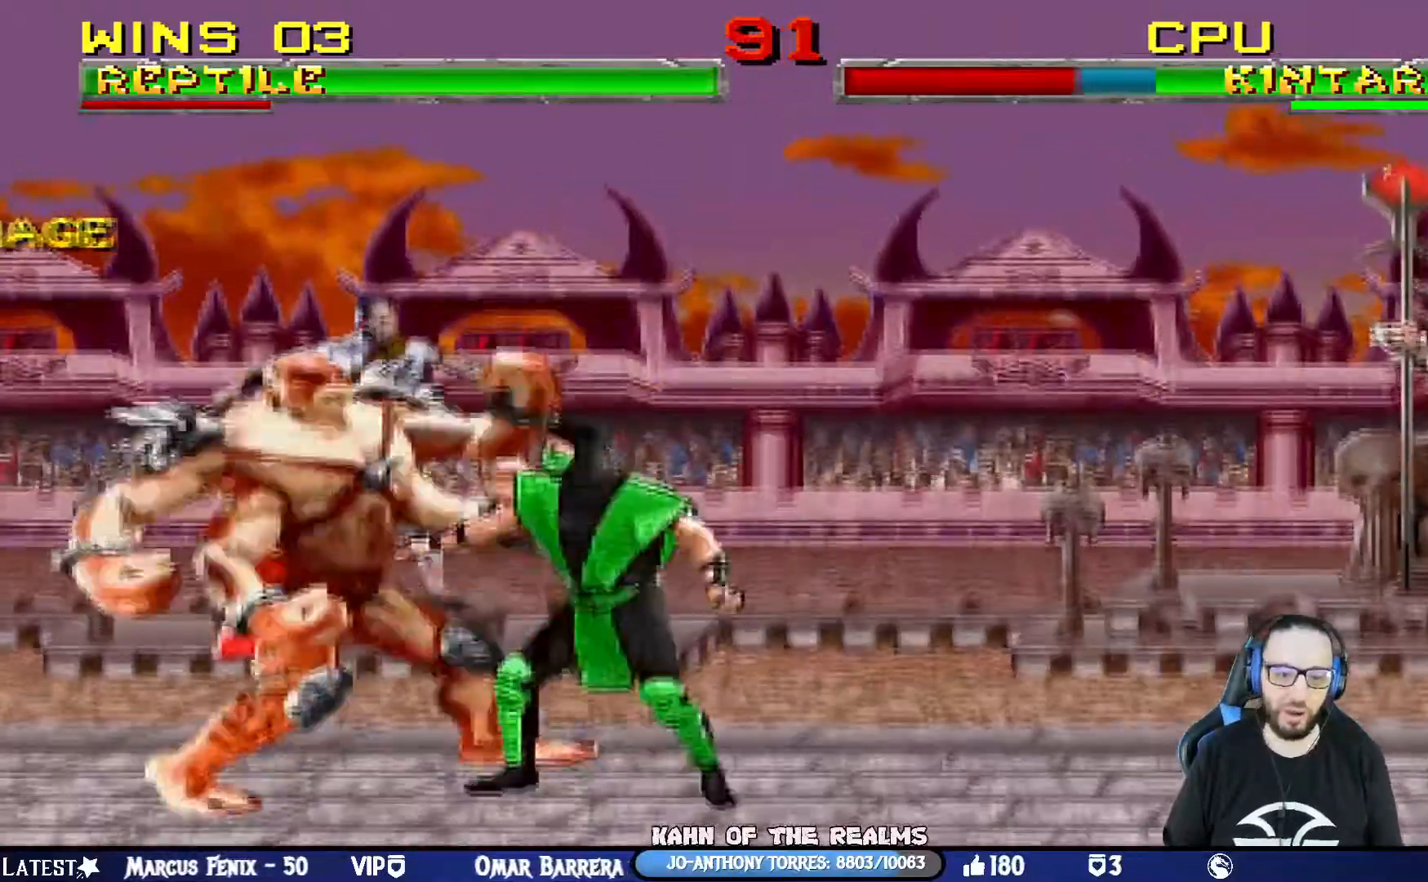
{"buttons": ["TRIANGLE", "L1", "DPAD_RIGHT"], "left_stick": "right", "right_stick": "center", "events": [[100, "TRIANGLE", "up"], [151, "TRIANGLE", "down"], [434, "left_stick", "right"], [451, "TRIANGLE", "up"], [501, "TRIANGLE", "down"]]}
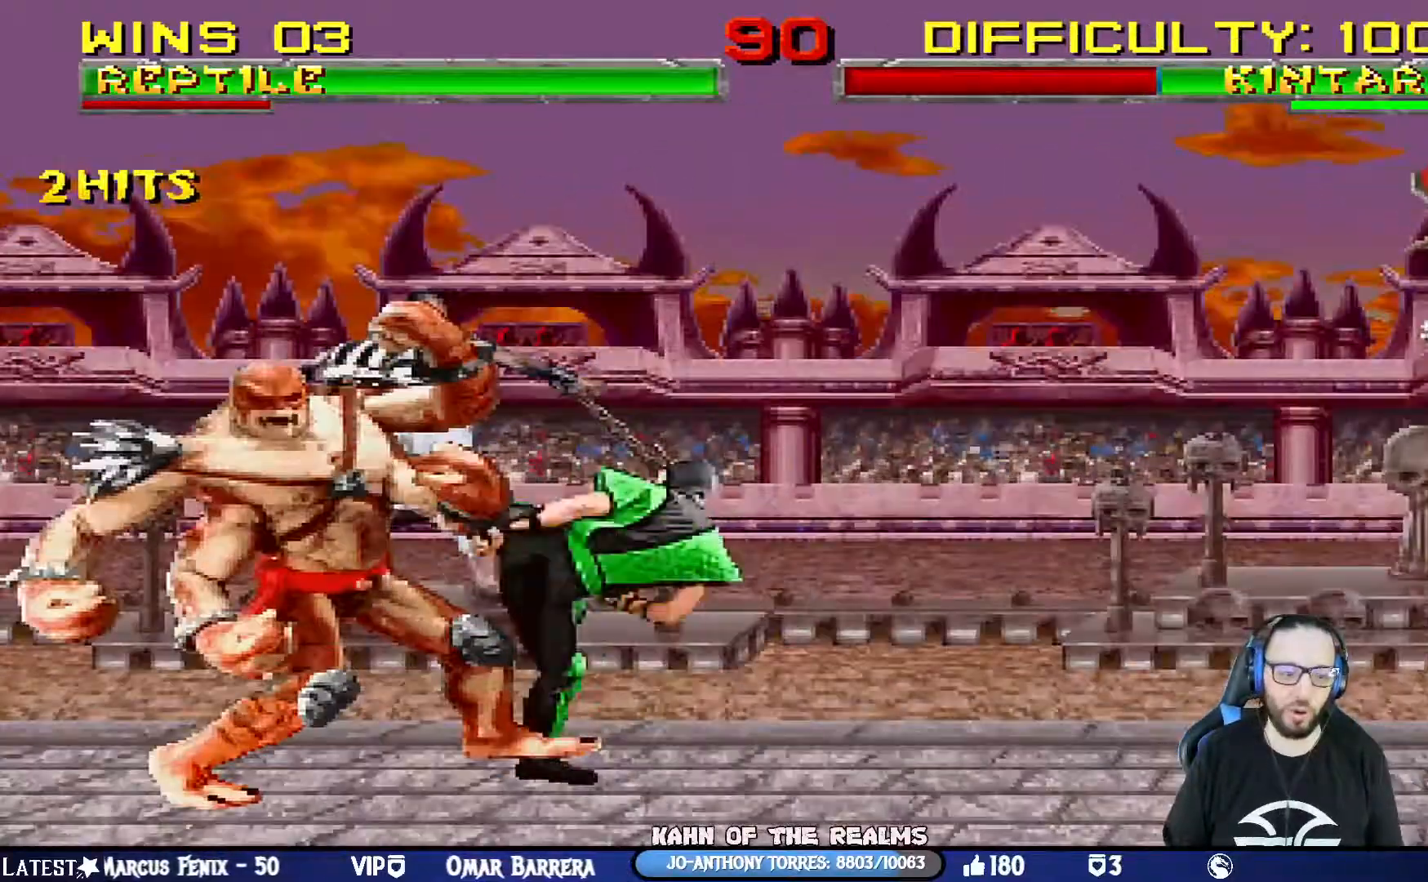
{"buttons": ["DPAD_RIGHT"], "left_stick": "center", "right_stick": "center", "events": [[150, "DPAD_RIGHT", "up"], [250, "L1", "up"], [334, "left_stick", "center"], [350, "DPAD_RIGHT", "down"], [450, "TRIANGLE", "up"]]}